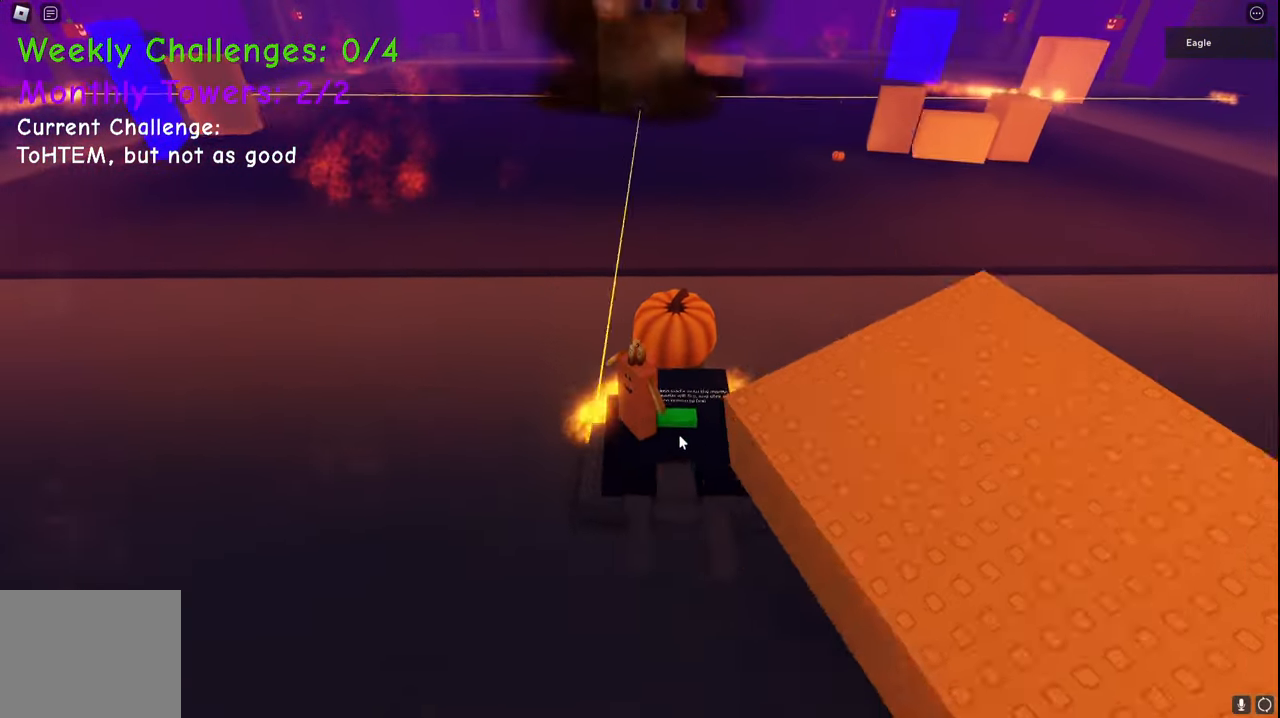
Gameplay with keyboard; each line is a JSON object with the keys held at the frame after it. "events" lists presses ("down") and releases ("up") of "a", "ctrl", "d", "e", "q", "s", "shift", "space" and "w" between this image and that frame as [ms after this image, input, new state], when the widget could be followed in between. No other keys are recorded. Mouse input is not recorded.
{"keys": [], "events": []}
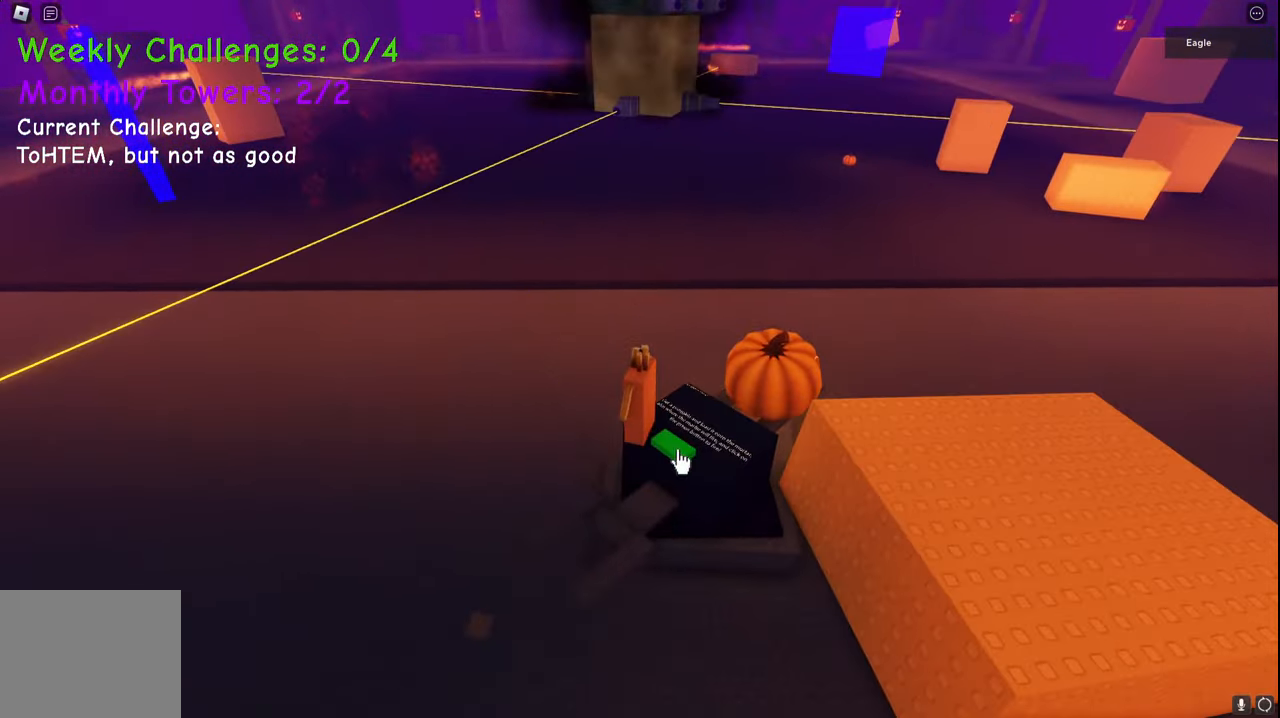
{"keys": ["a", "s", "space"], "events": [[350, "a", "down"], [350, "s", "down"], [483, "space", "down"]]}
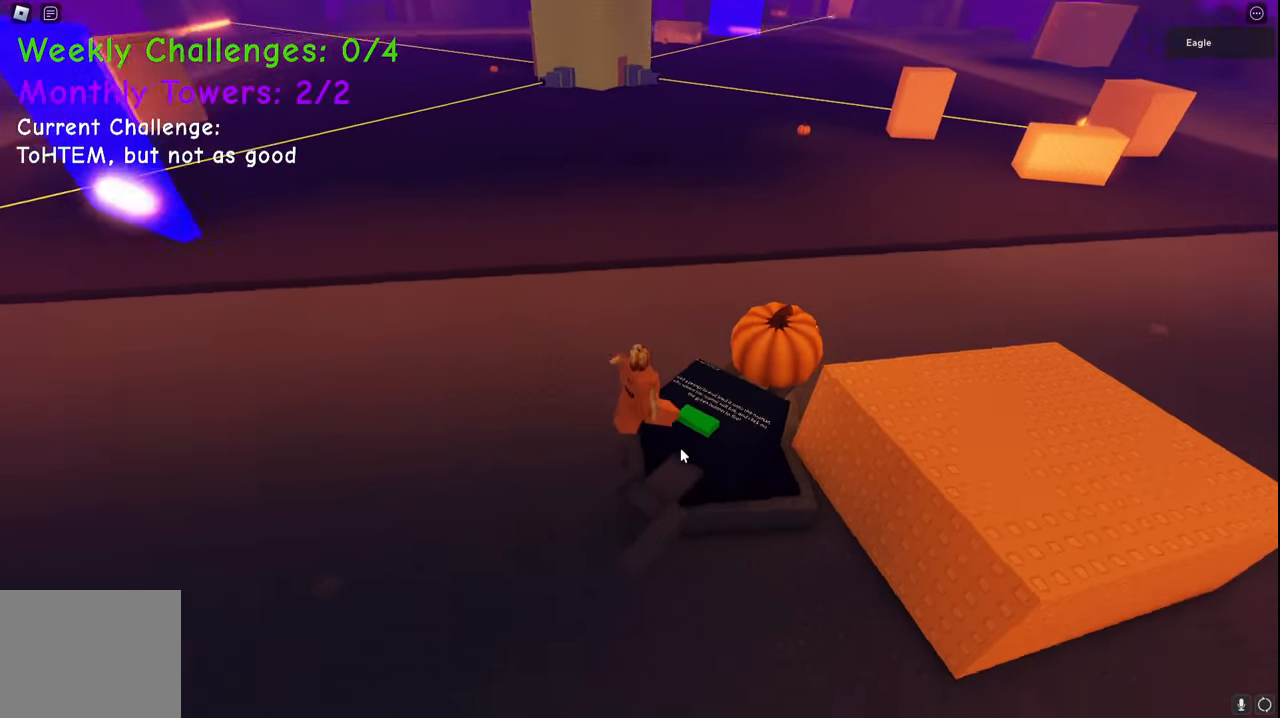
{"keys": [], "events": [[33, "a", "up"], [217, "shift", "down"], [233, "space", "up"], [417, "shift", "up"], [467, "s", "up"]]}
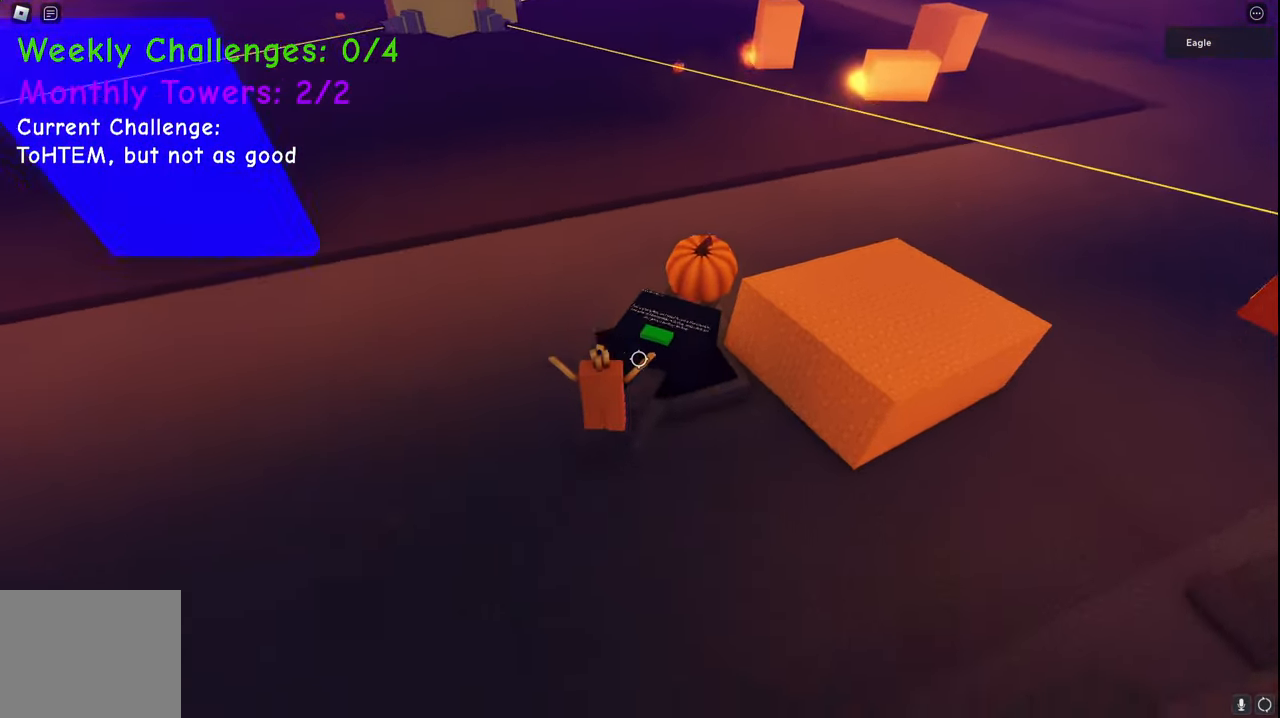
{"keys": ["d", "w"], "events": [[183, "w", "down"], [300, "d", "down"]]}
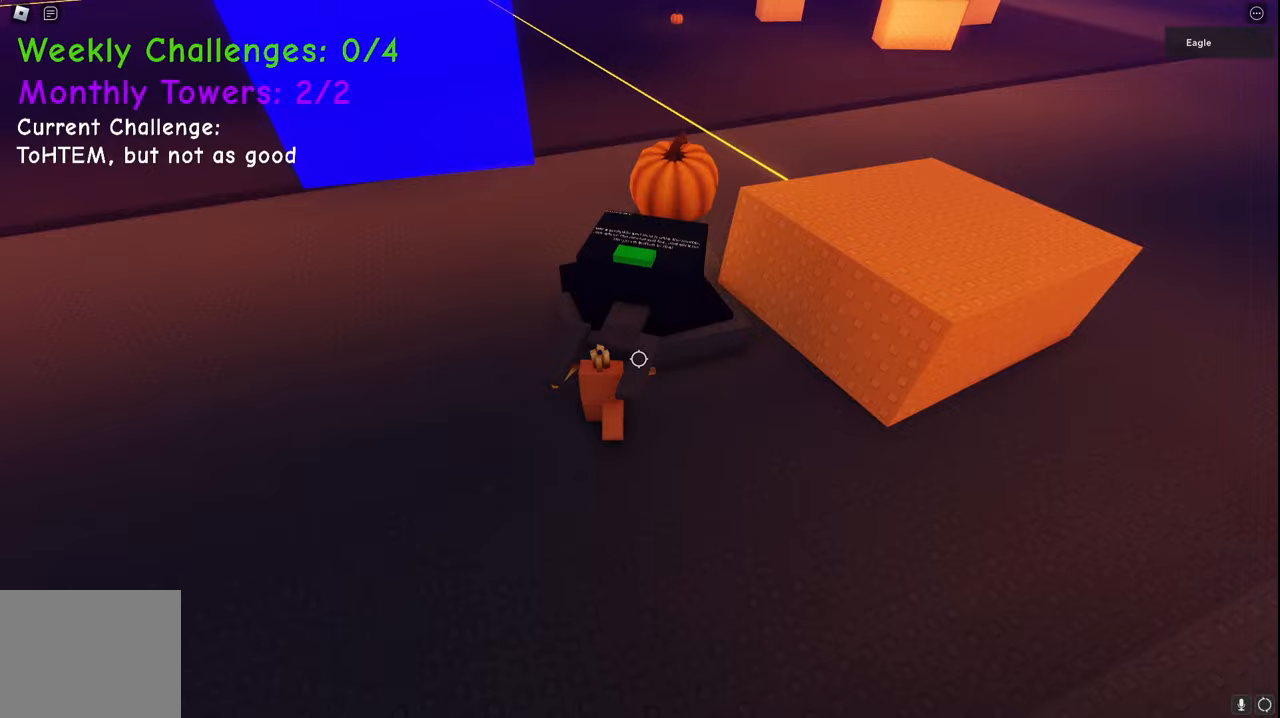
{"keys": [], "events": [[67, "w", "up"], [283, "d", "up"]]}
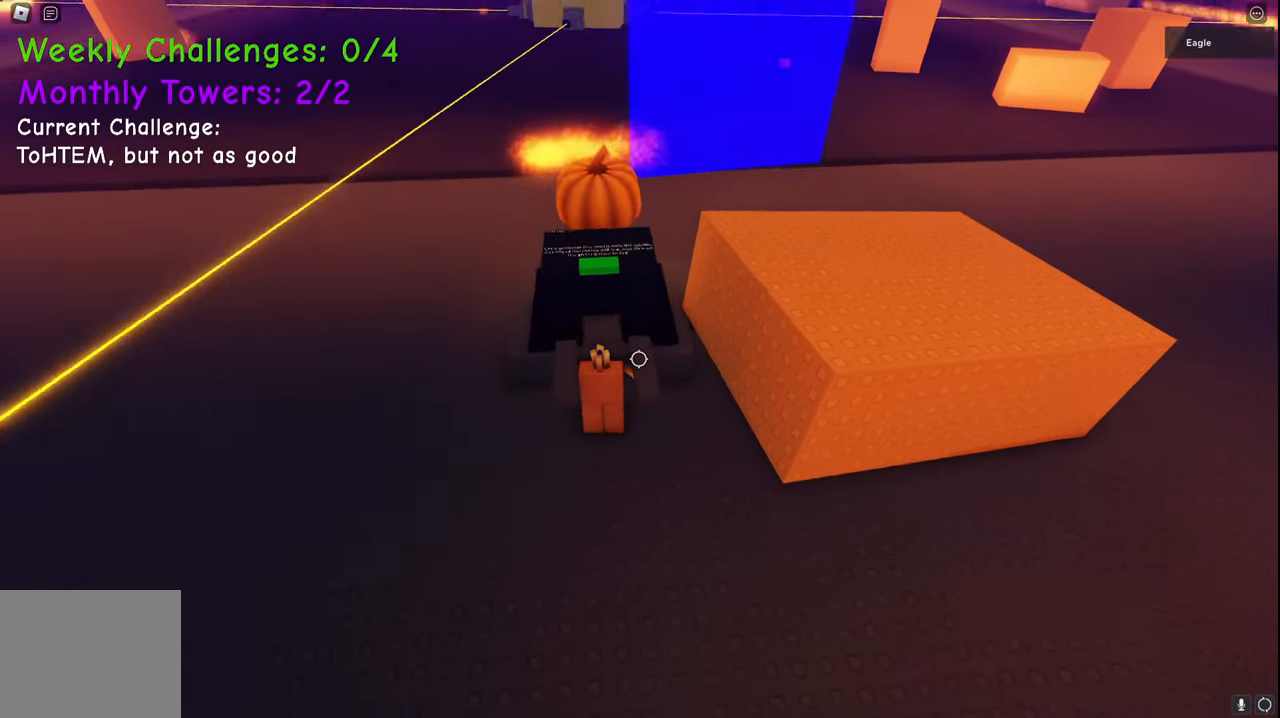
{"keys": [], "events": [[167, "a", "down"], [183, "a", "up"], [400, "shift", "down"], [450, "shift", "up"]]}
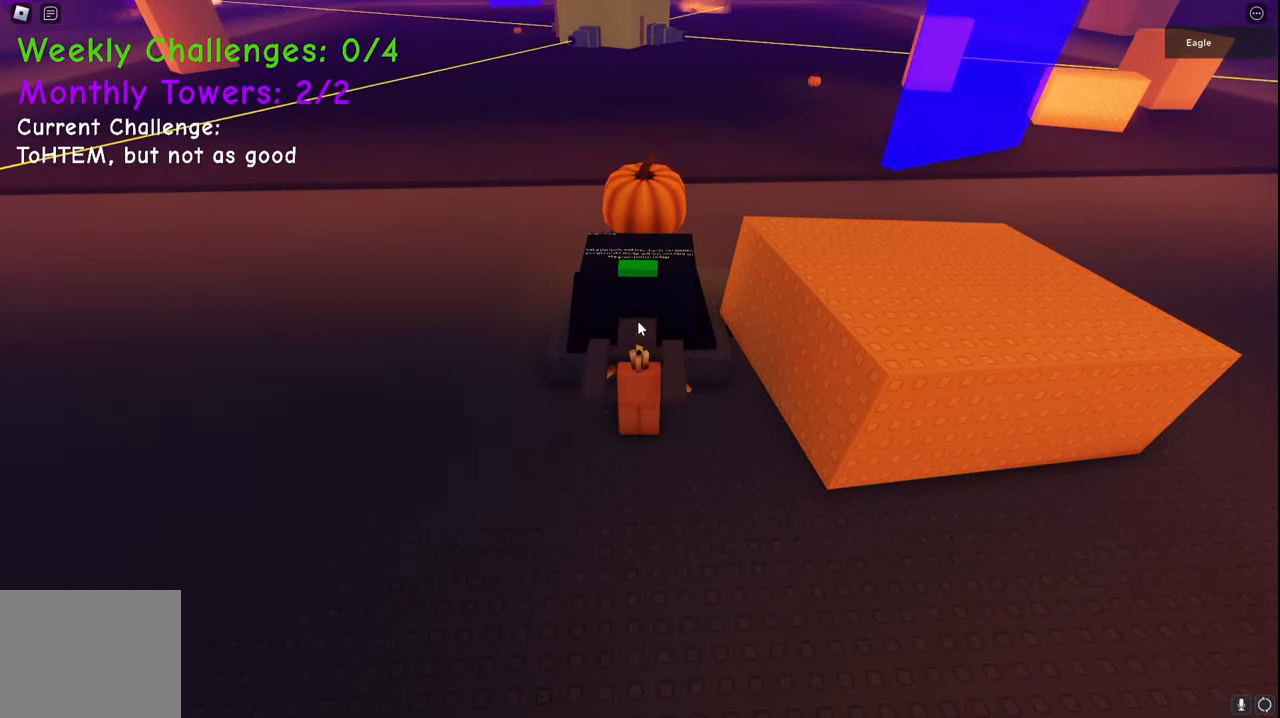
{"keys": [], "events": []}
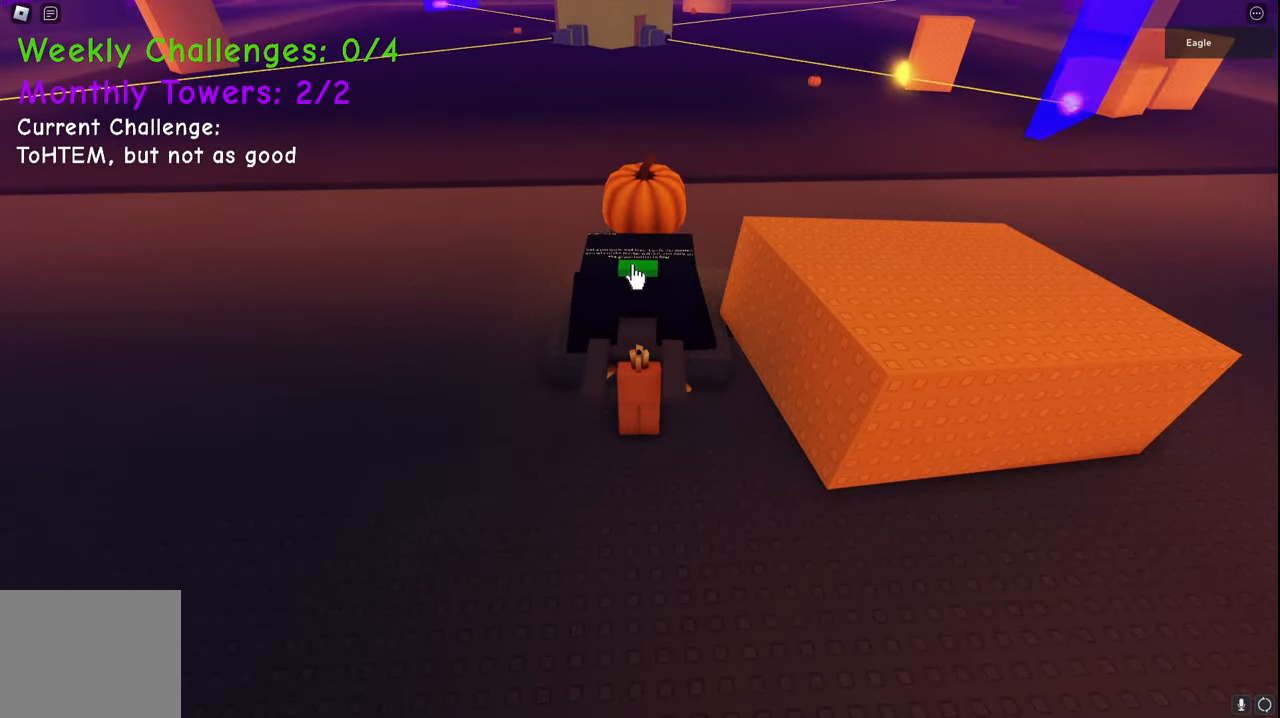
{"keys": [], "events": []}
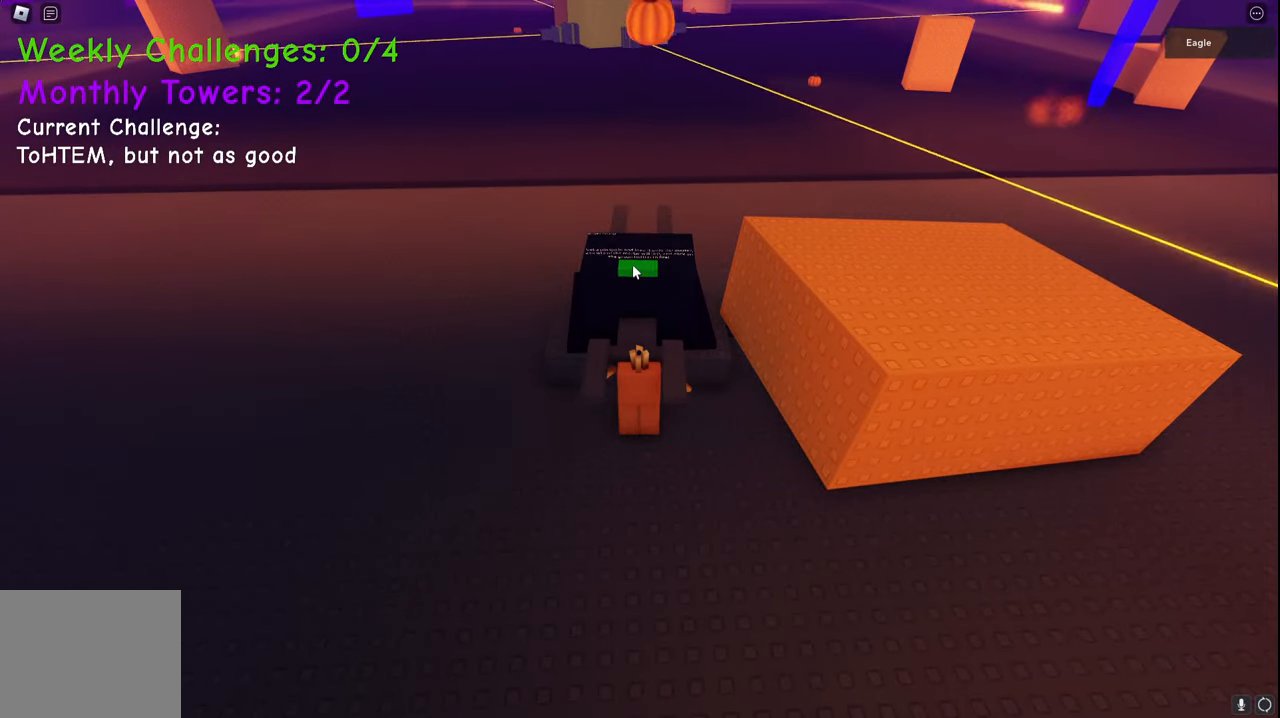
{"keys": ["w"], "events": [[483, "w", "down"]]}
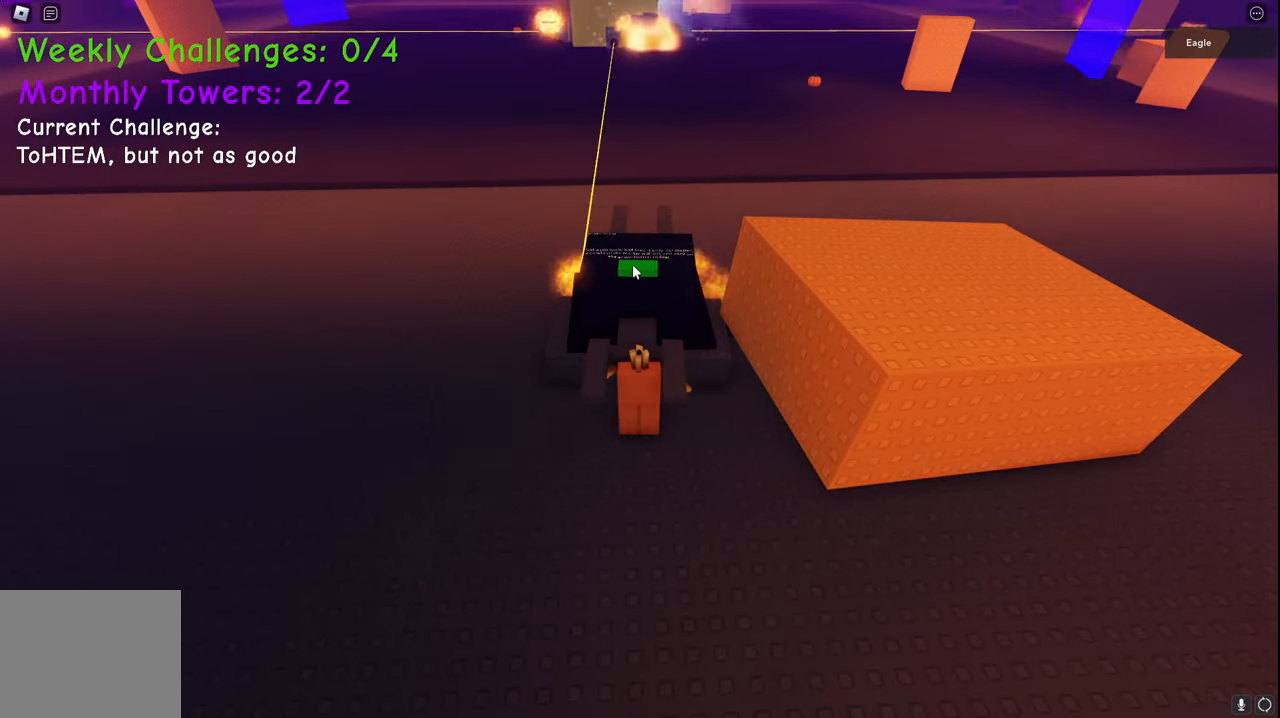
{"keys": ["space", "w"], "events": [[17, "space", "down"]]}
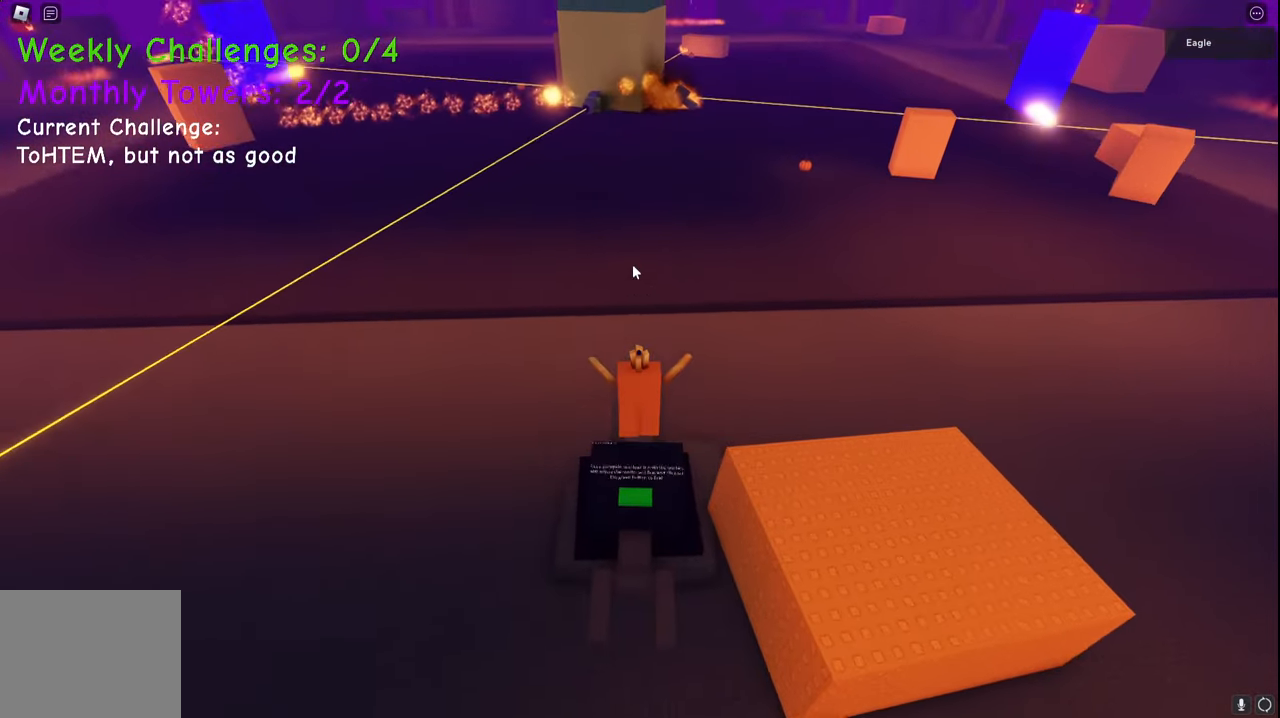
{"keys": ["d", "space", "w"], "events": [[183, "d", "down"]]}
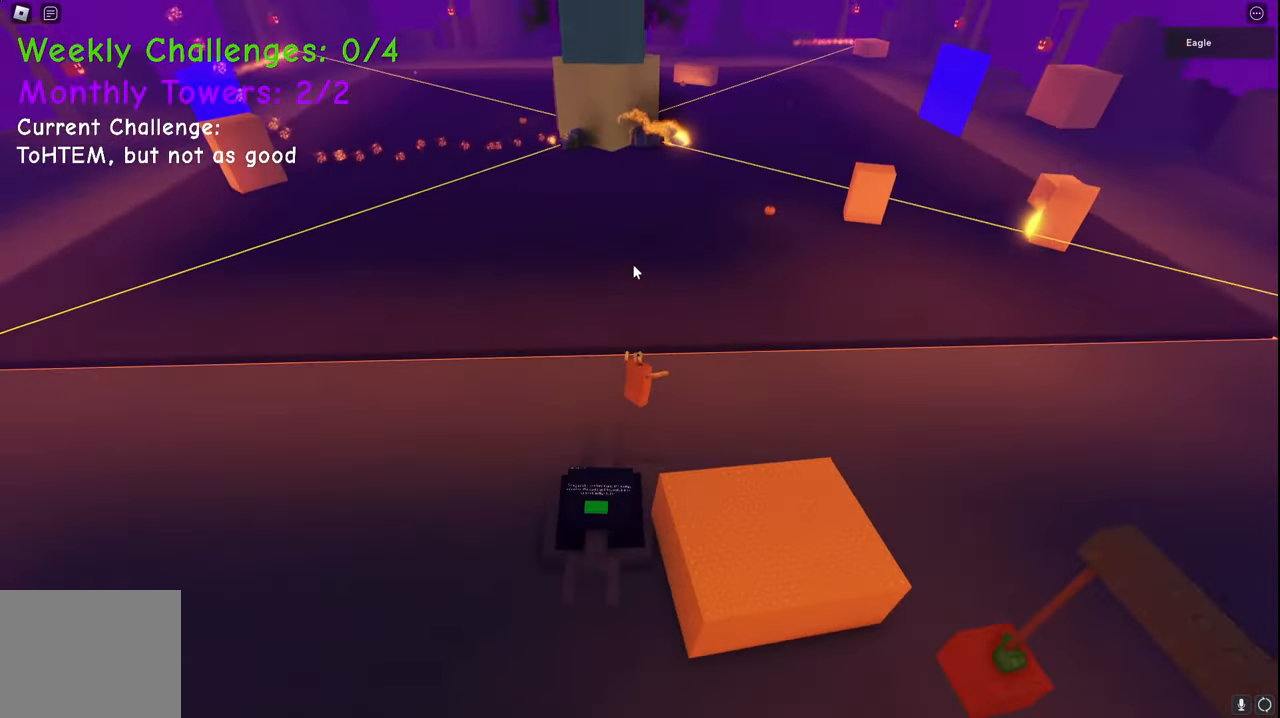
{"keys": ["d", "space", "w"], "events": []}
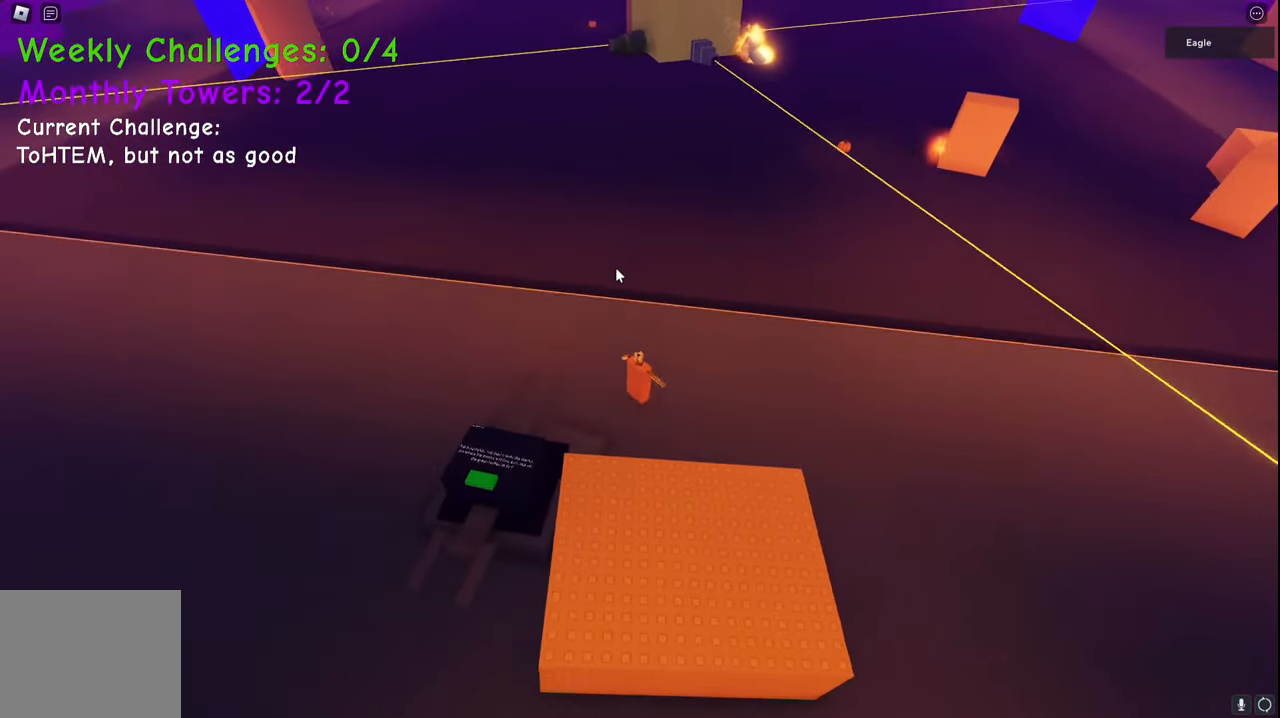
{"keys": ["d", "space", "w"], "events": [[33, "space", "up"], [400, "space", "down"]]}
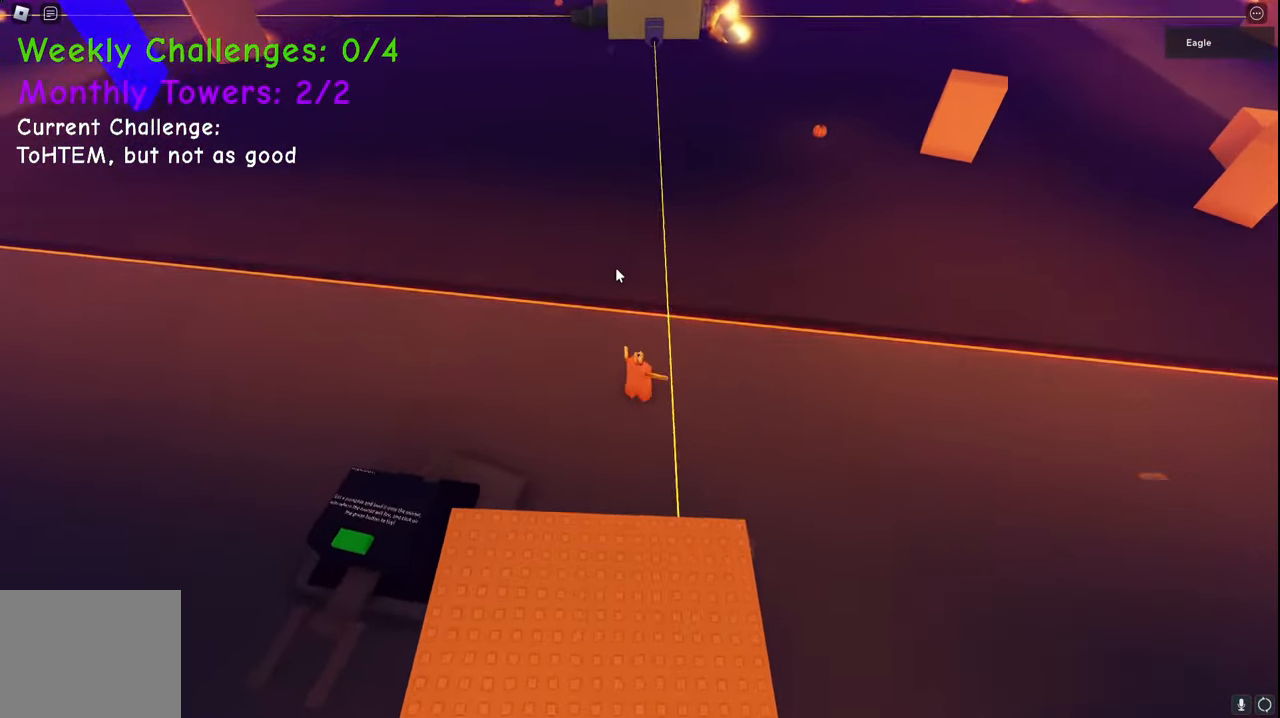
{"keys": ["d", "w"], "events": [[233, "space", "up"]]}
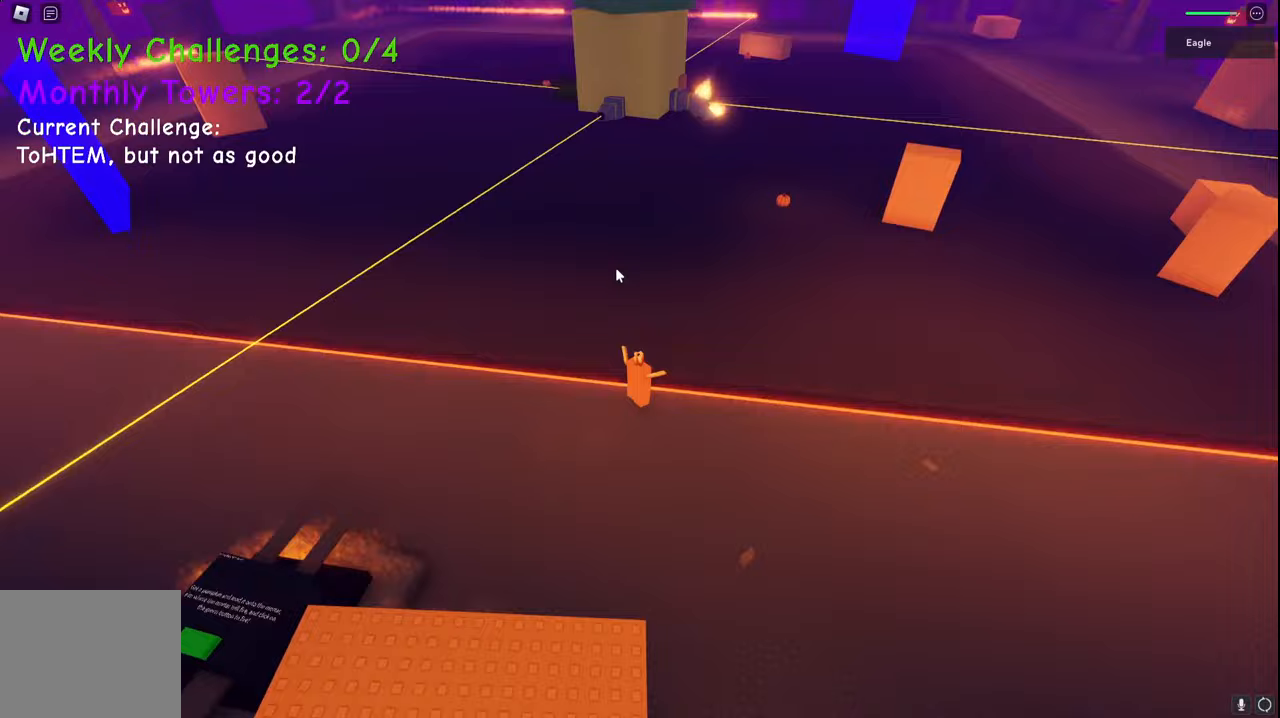
{"keys": ["d", "w"], "events": [[233, "shift", "down"], [367, "shift", "up"]]}
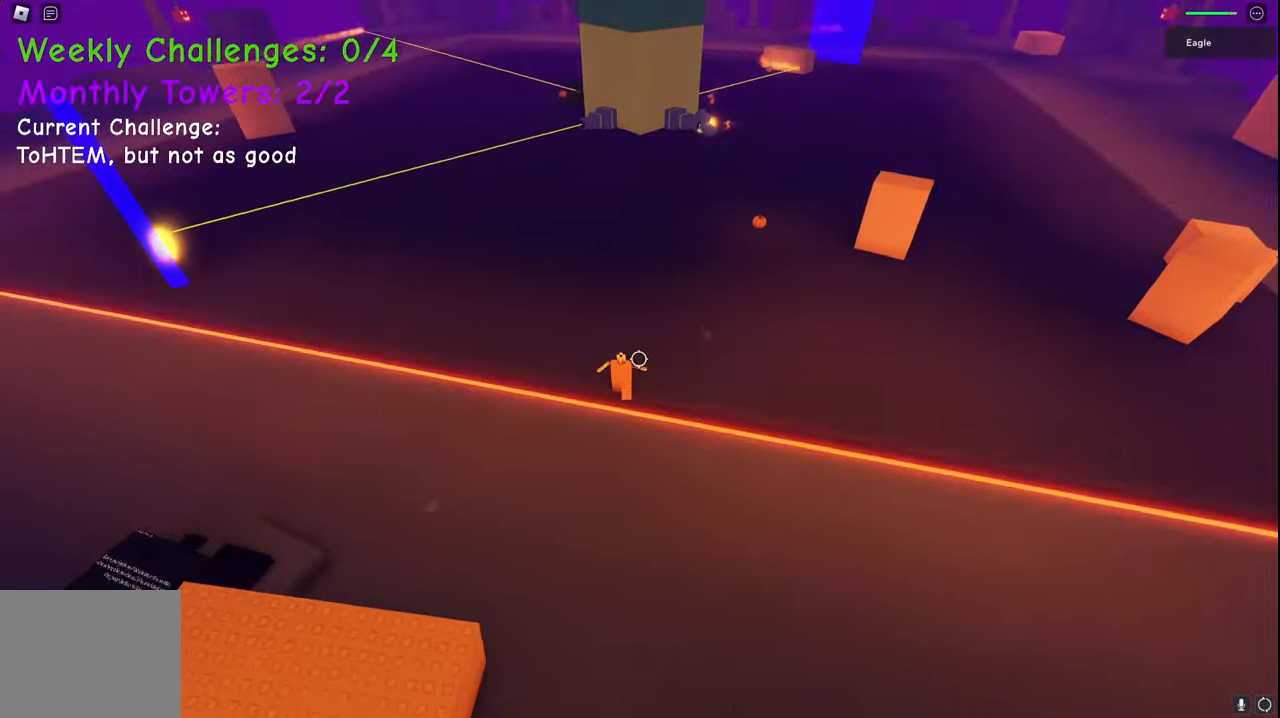
{"keys": ["d", "w"], "events": []}
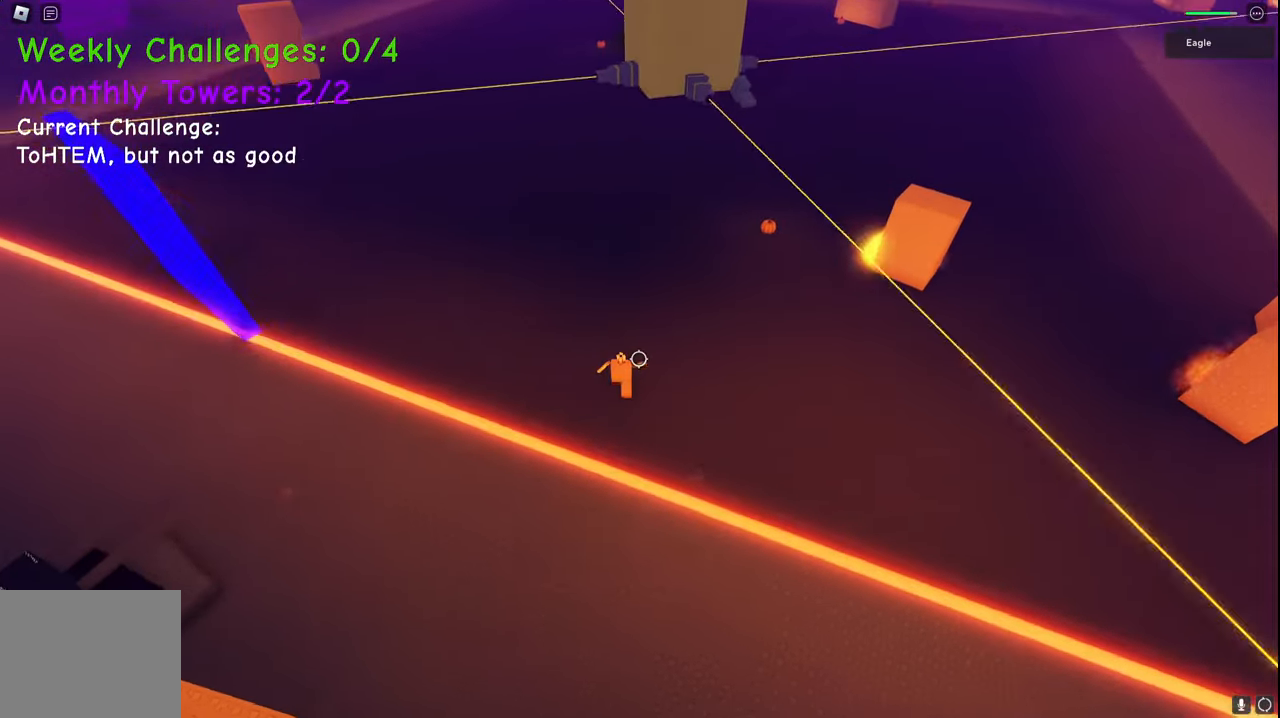
{"keys": ["d", "w"], "events": [[283, "space", "down"], [467, "space", "up"]]}
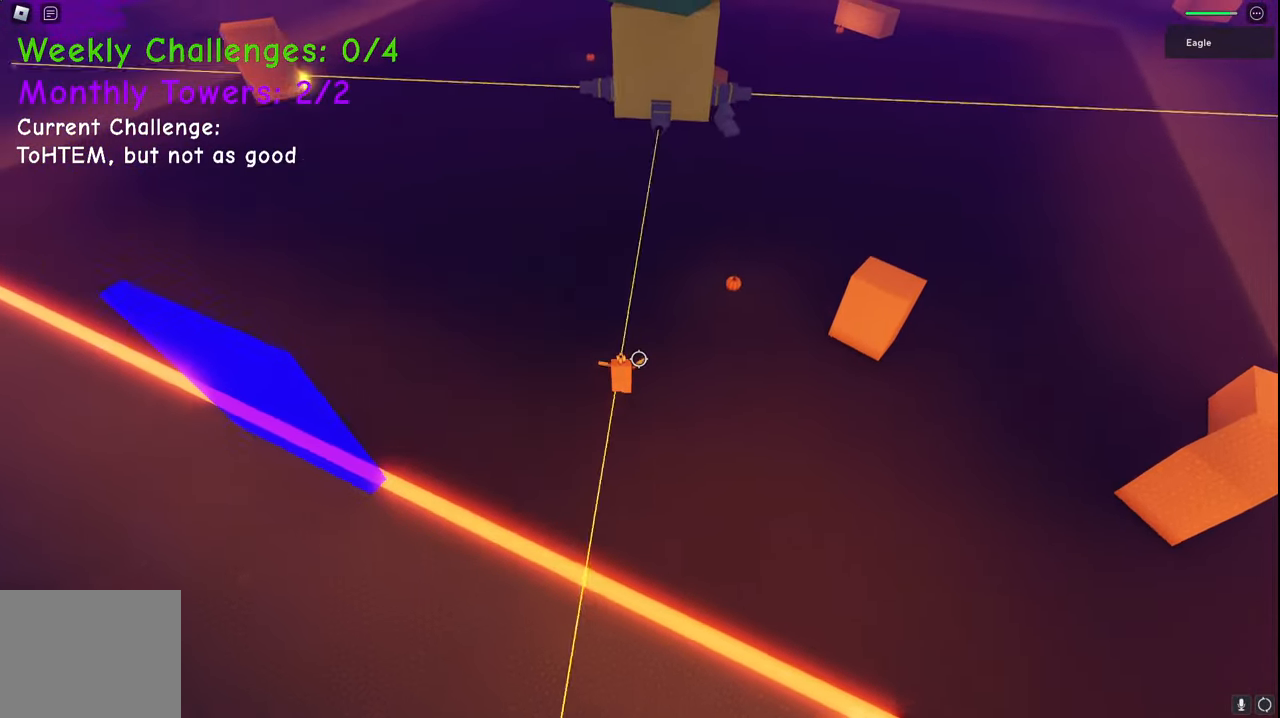
{"keys": ["w"], "events": [[267, "d", "up"]]}
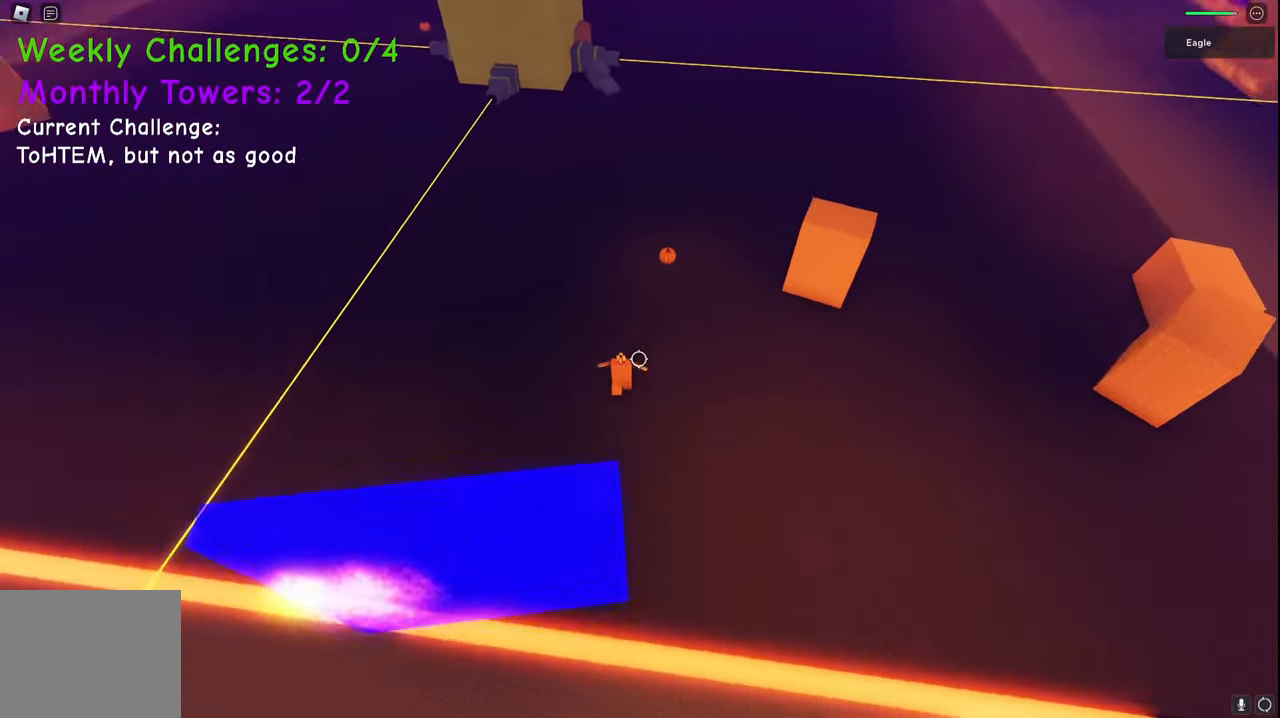
{"keys": ["w"], "events": []}
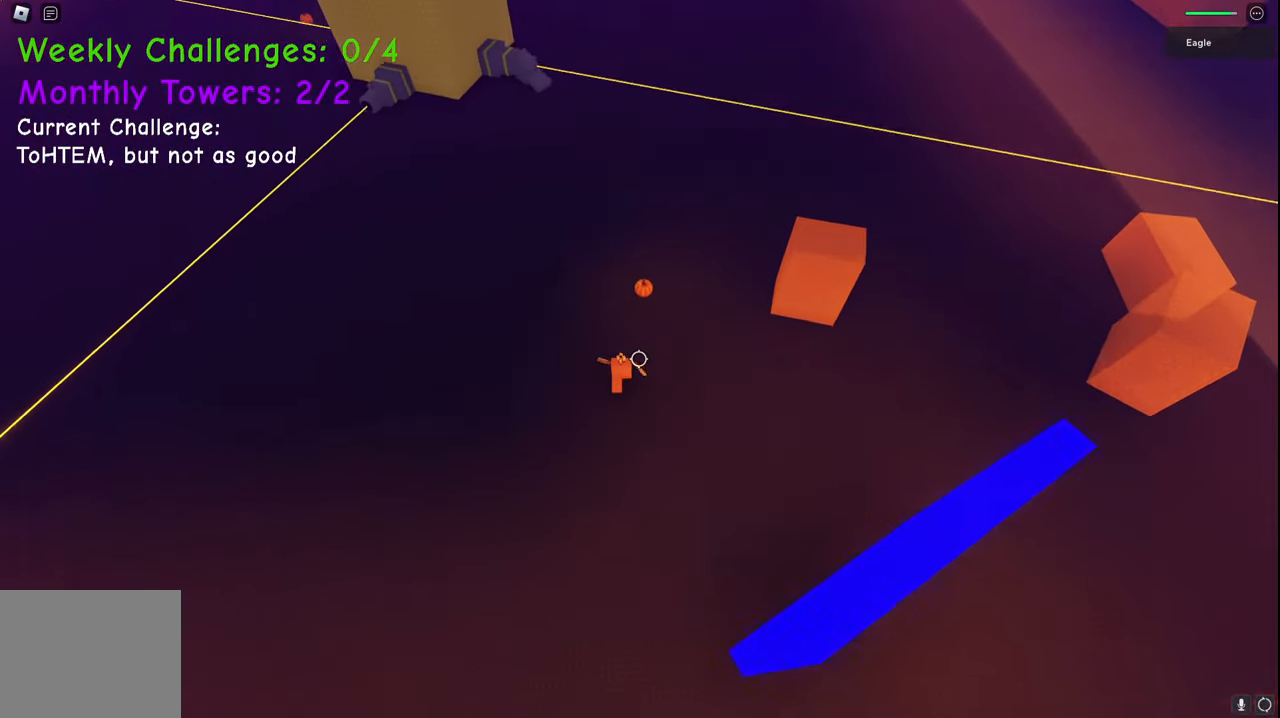
{"keys": ["w"], "events": []}
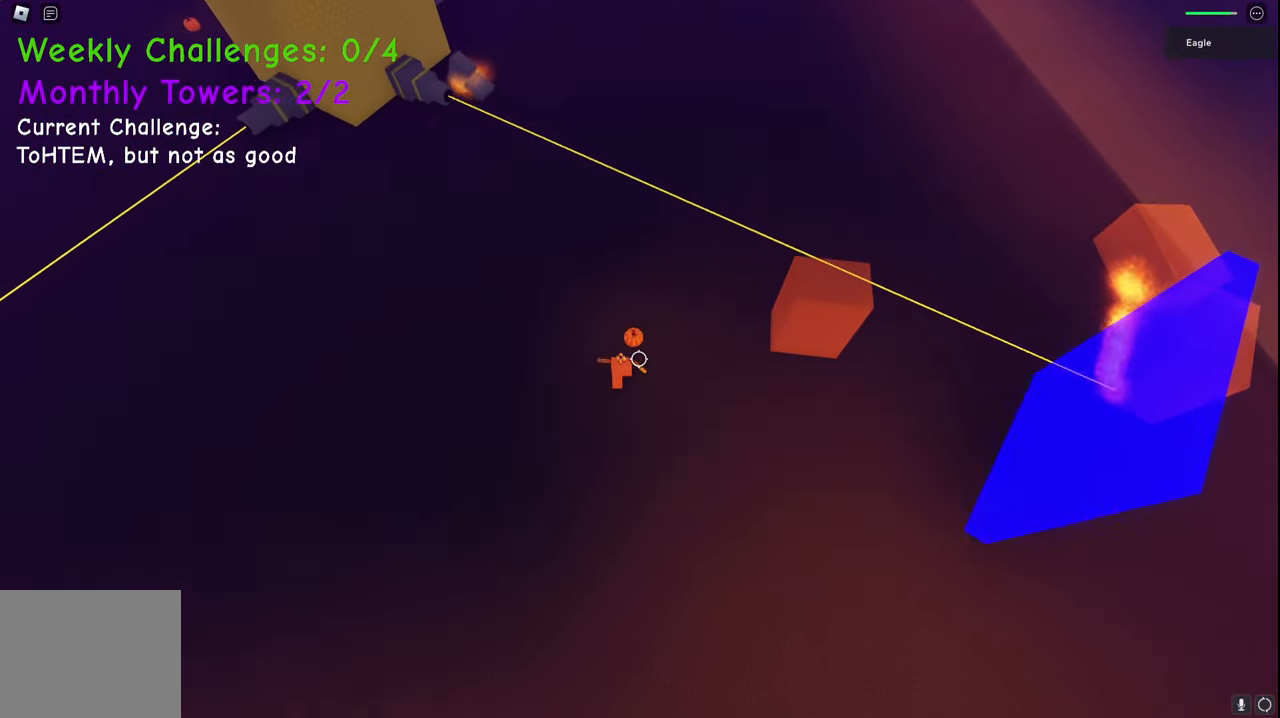
{"keys": ["w"], "events": [[250, "space", "down"], [483, "space", "up"]]}
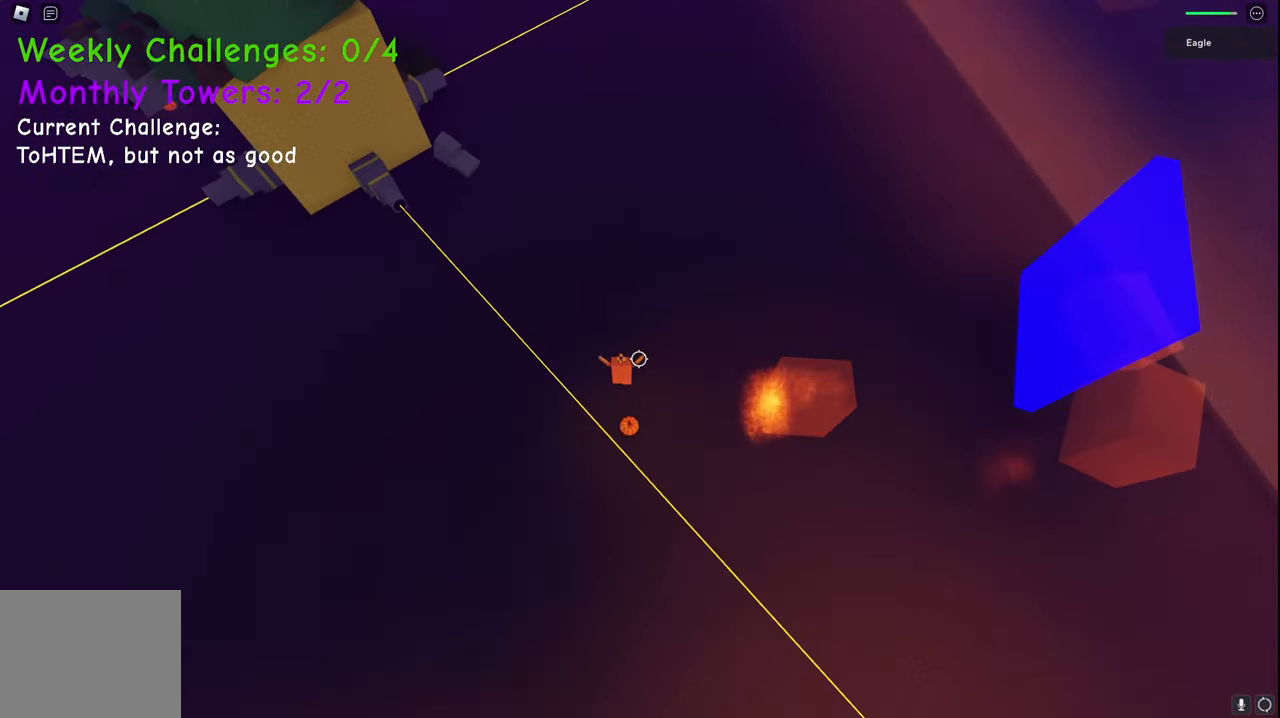
{"keys": ["d", "w"], "events": [[450, "d", "down"]]}
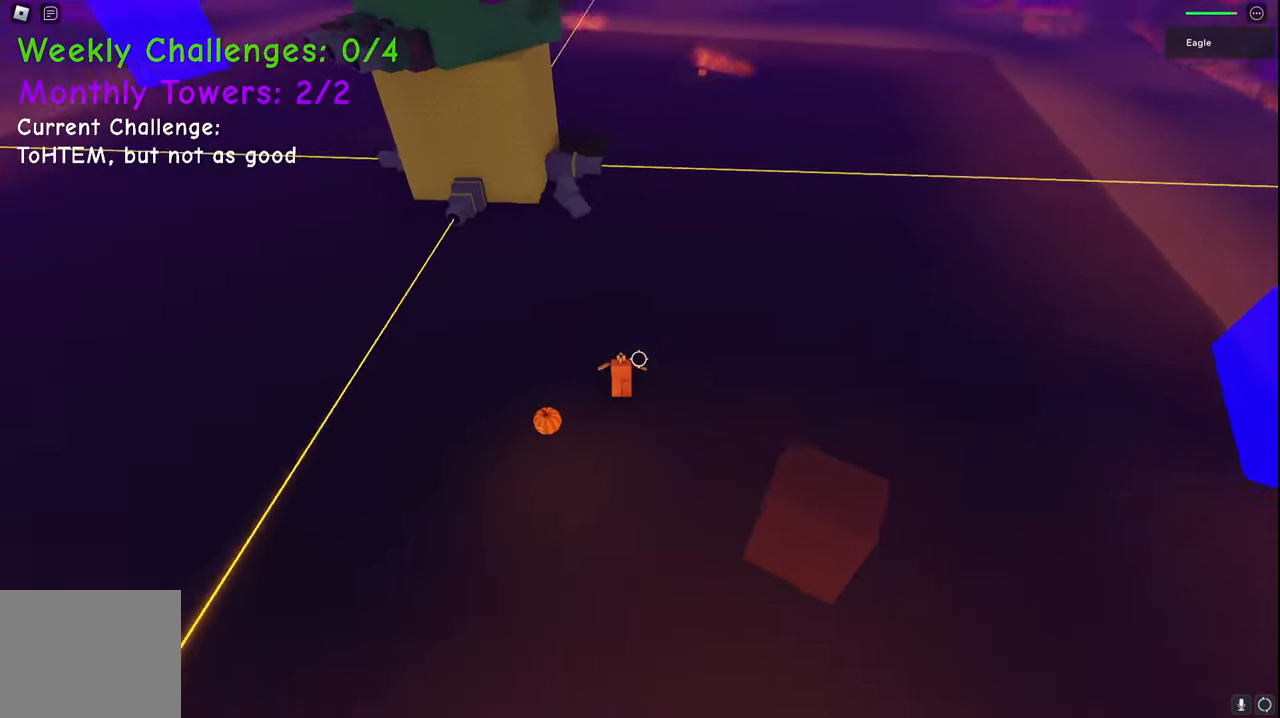
{"keys": ["d", "w"], "events": []}
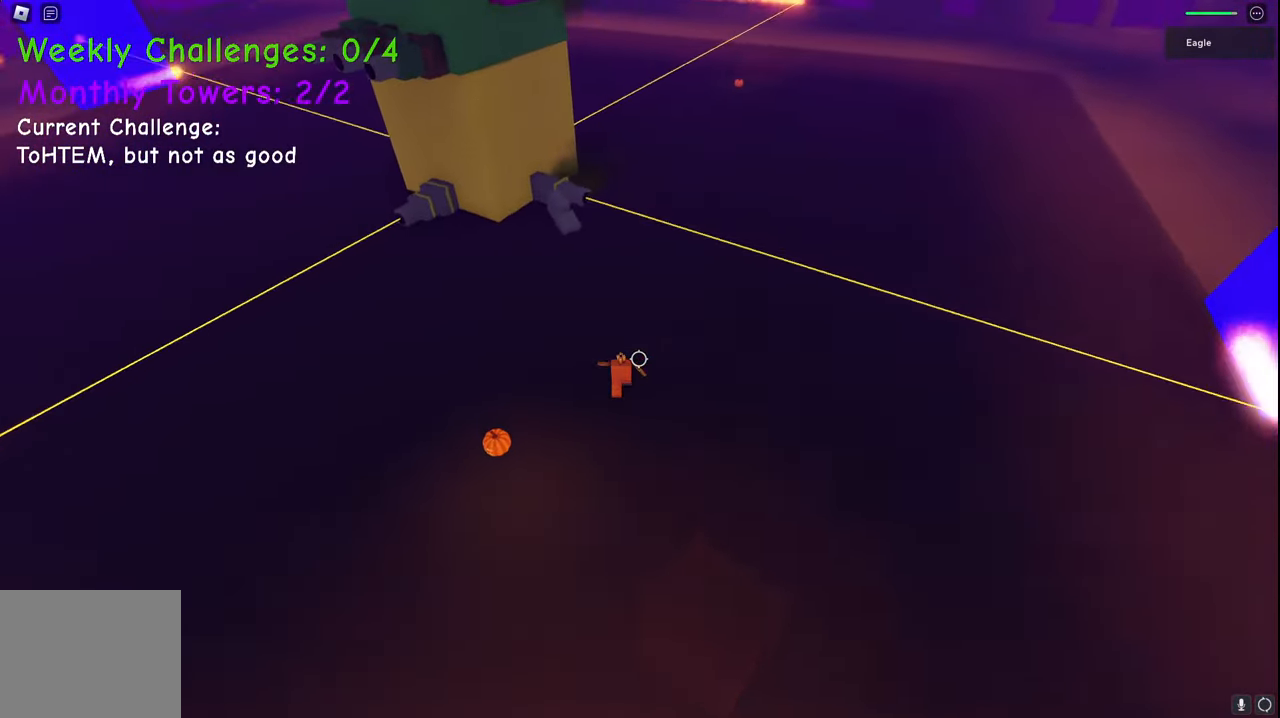
{"keys": ["d", "w"], "events": [[200, "space", "down"], [400, "space", "up"]]}
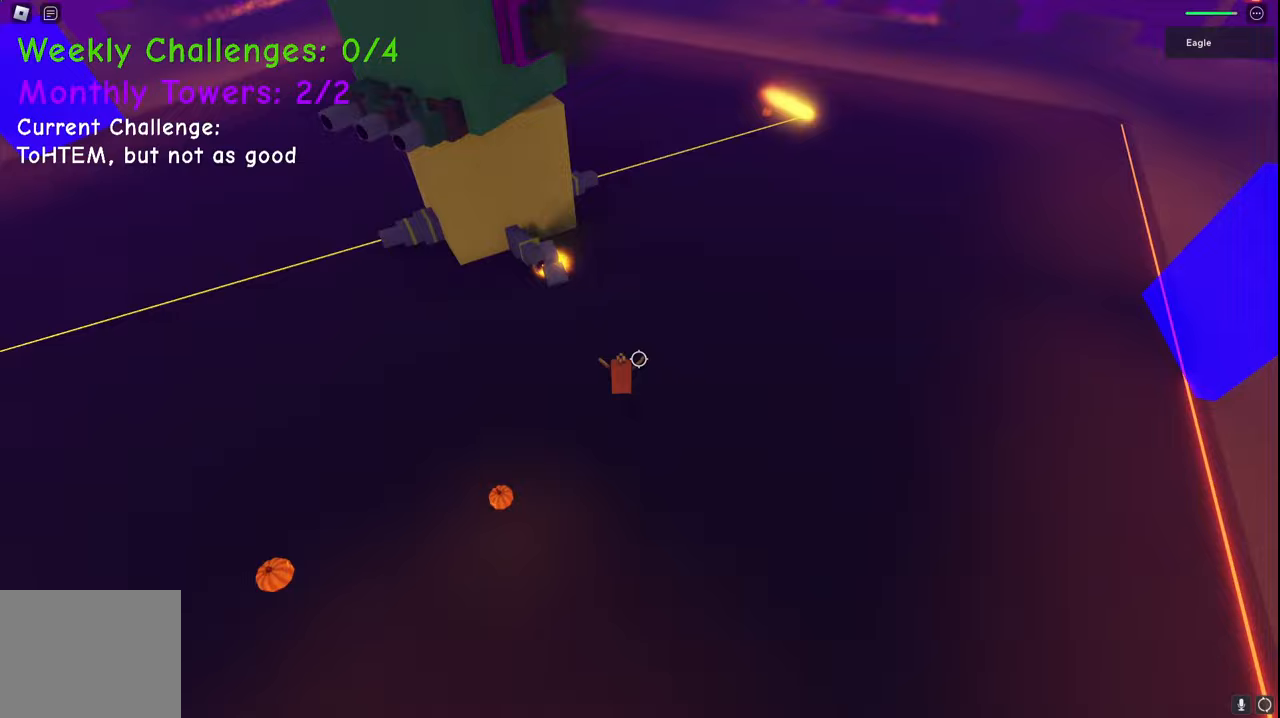
{"keys": ["d", "w"], "events": []}
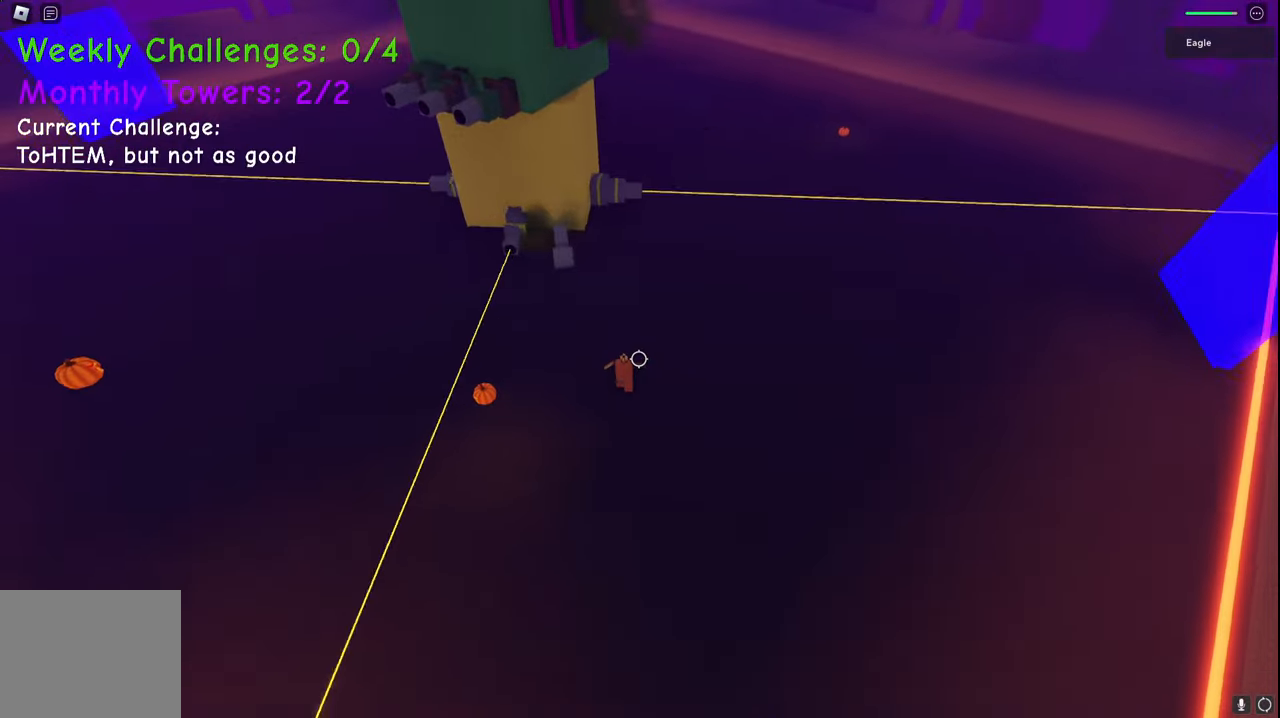
{"keys": ["d", "w"], "events": []}
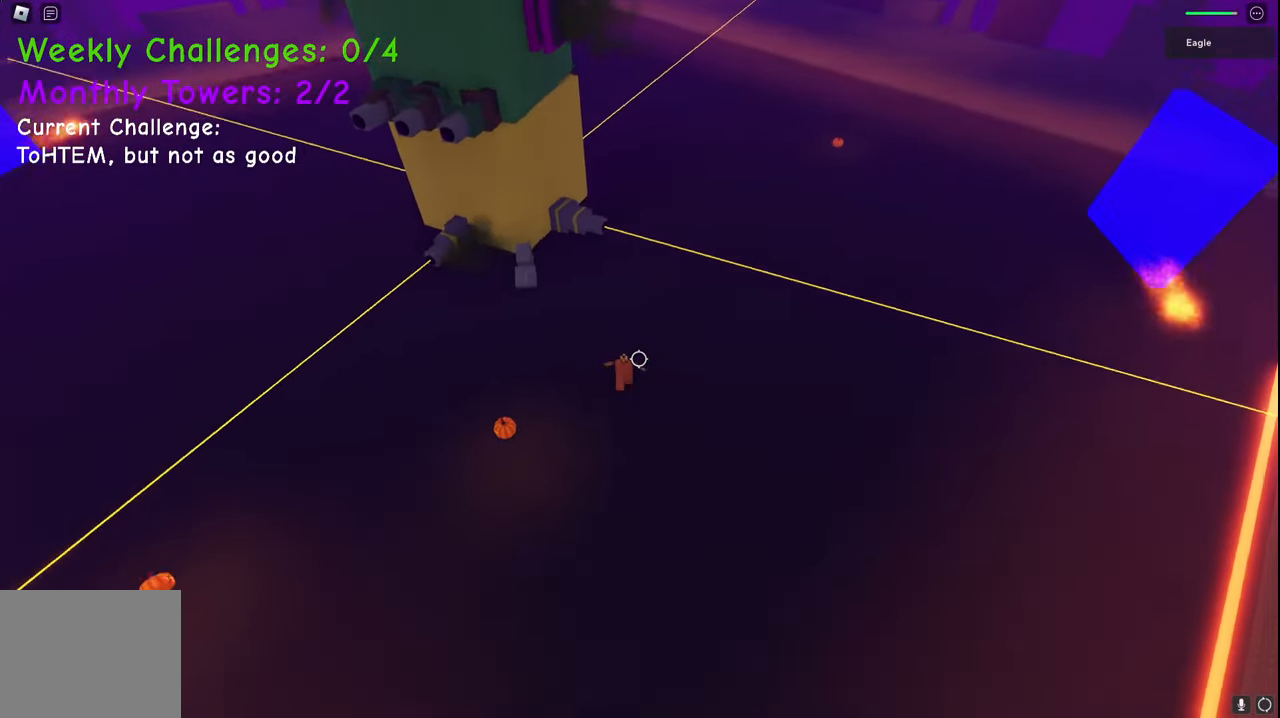
{"keys": ["d", "space", "w"], "events": [[317, "space", "down"]]}
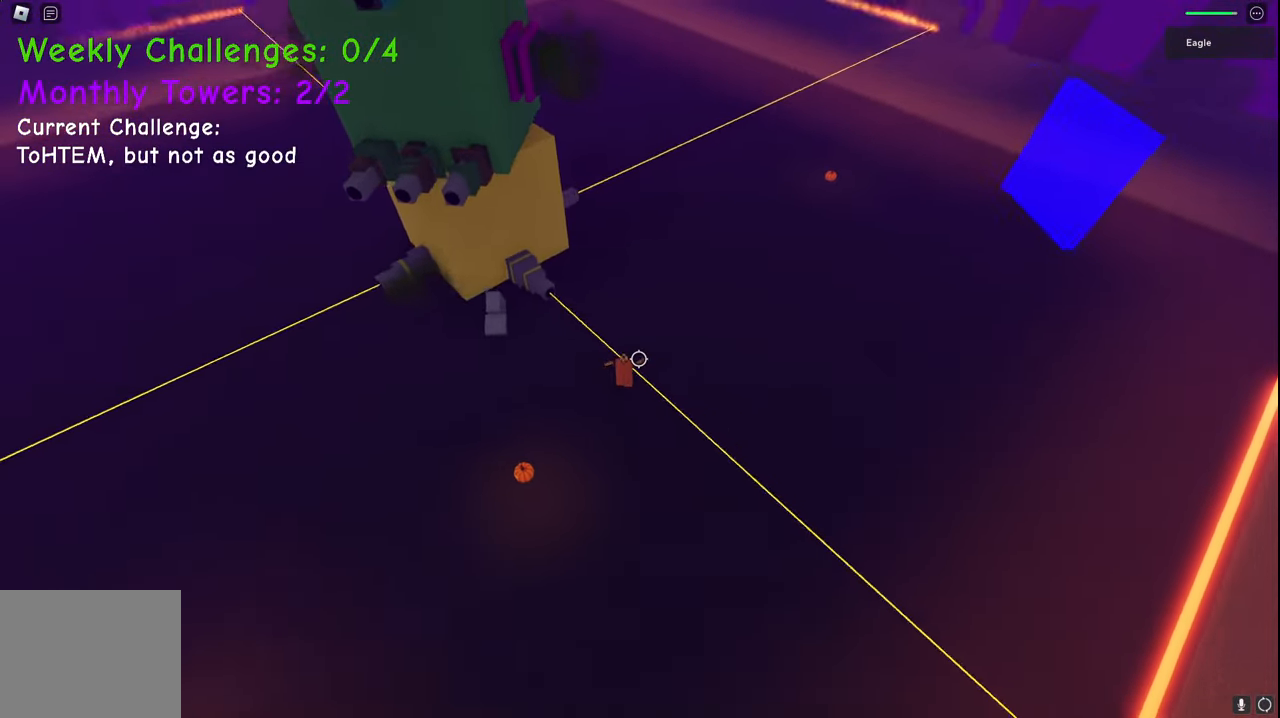
{"keys": ["d", "w"], "events": [[17, "space", "up"]]}
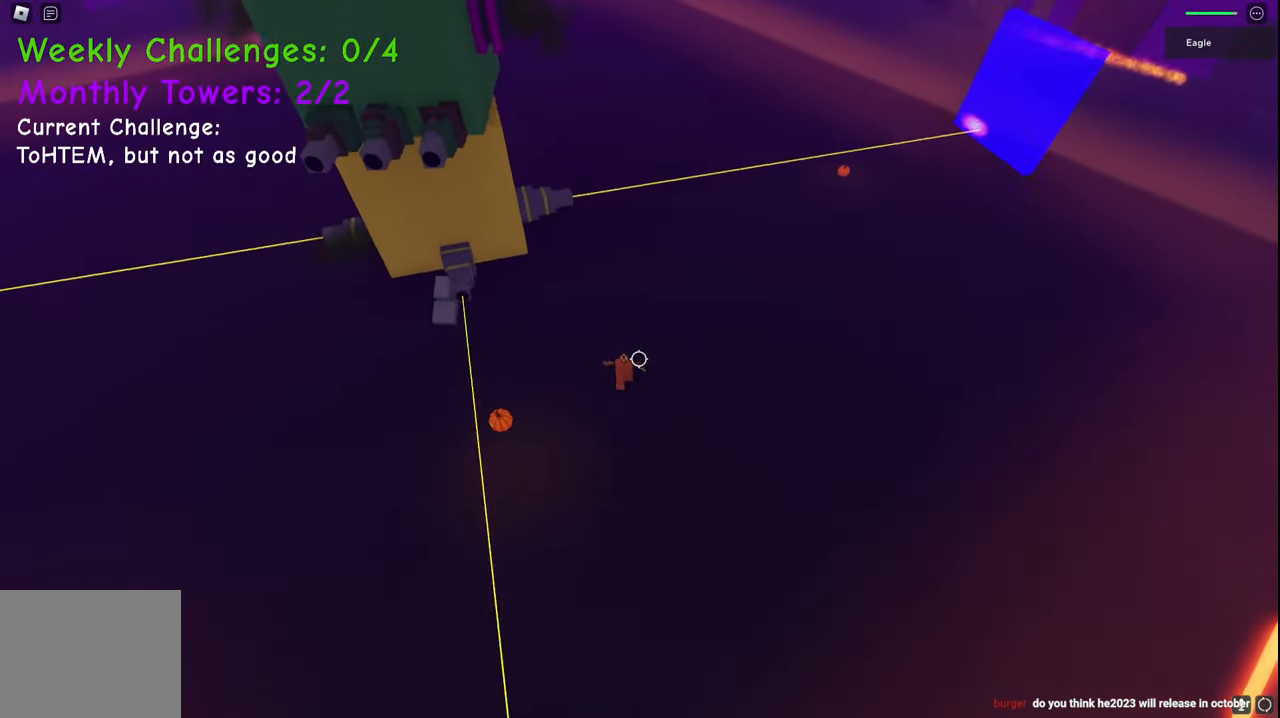
{"keys": ["d", "w"], "events": []}
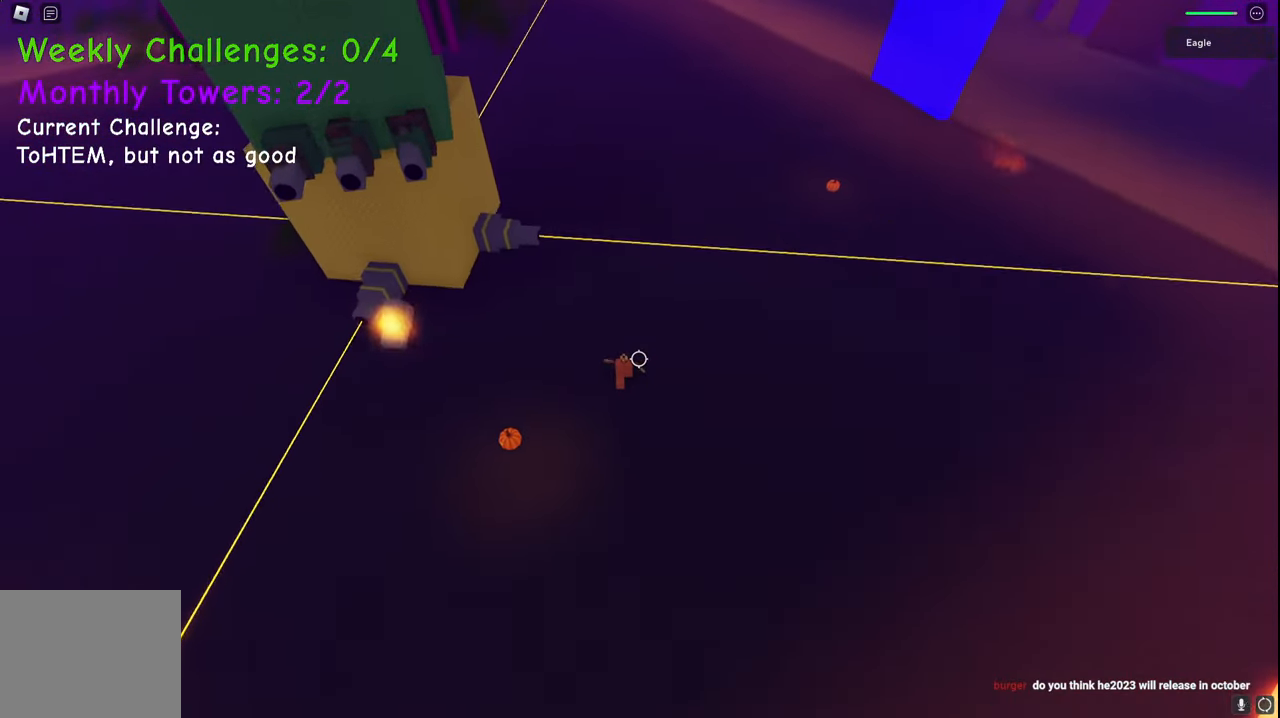
{"keys": ["d", "w"], "events": [[317, "space", "down"], [500, "space", "up"]]}